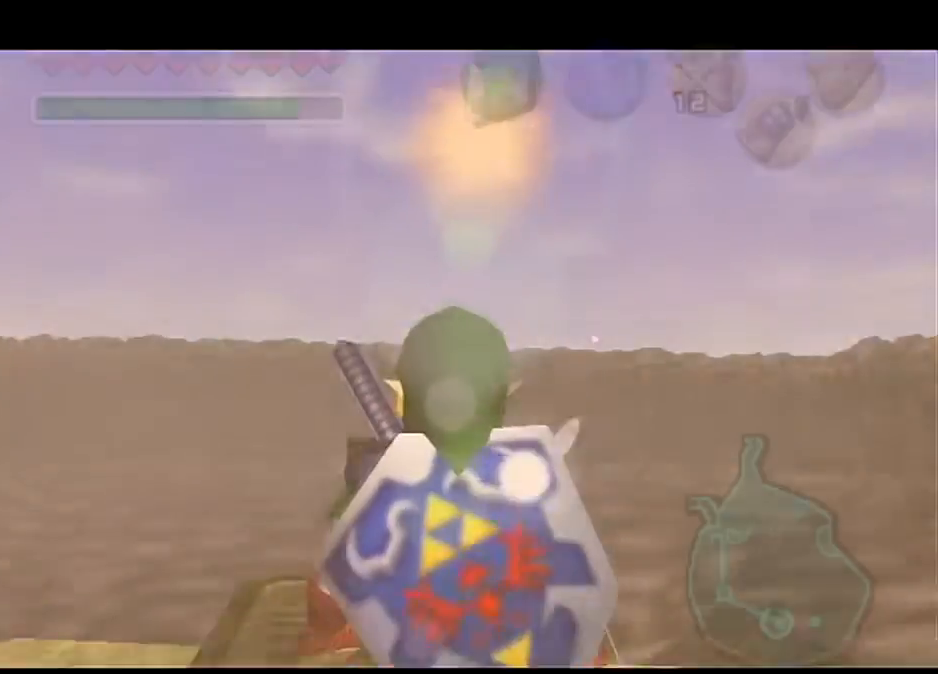
Gameplay with a controller (Nintendo layout); each line is a JSON object with the inputs held at the frame after it. "events" lists button and stick changes between this image and that frame as [ms after this image, input, new state], when the widget could be followed in between. Not read: L3 R3 START.
{"buttons": [], "left_stick": "down", "right_stick": "center", "events": [[234, "left_stick", "down"]]}
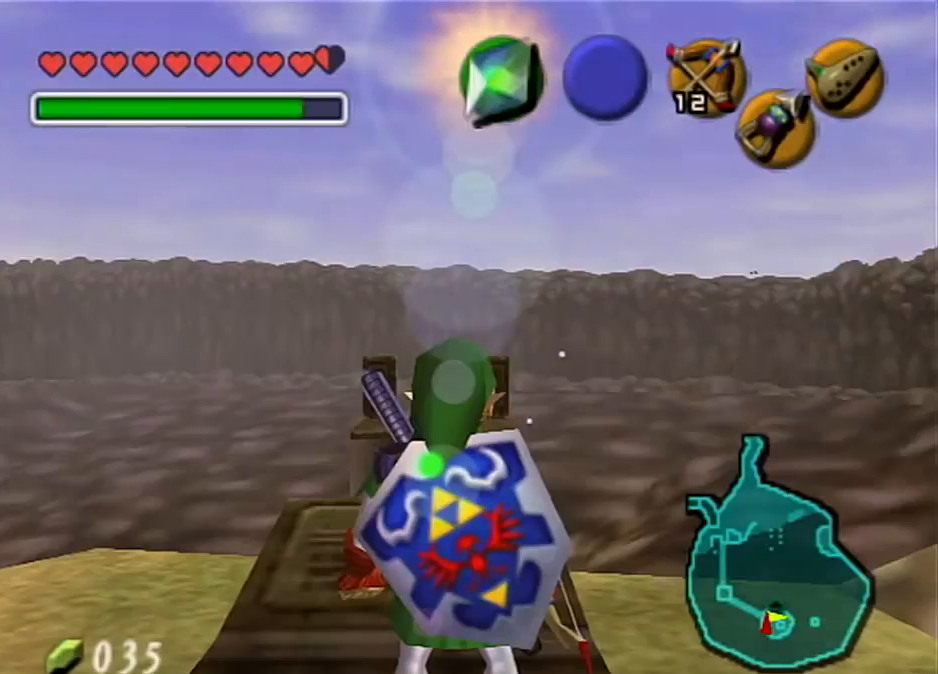
{"buttons": [], "left_stick": "down", "right_stick": "center", "events": []}
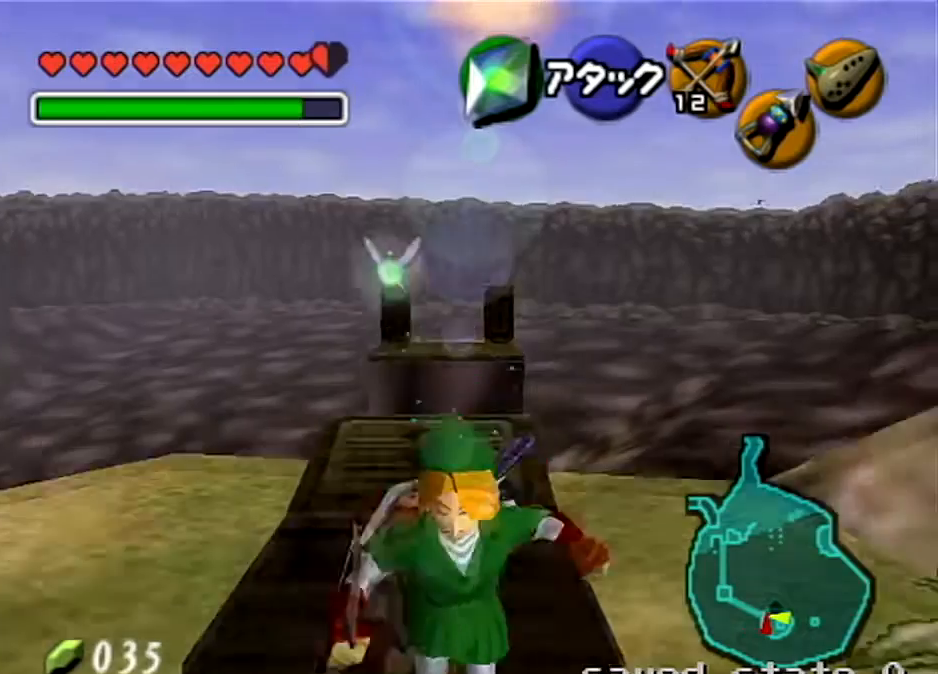
{"buttons": [], "left_stick": "down-right", "right_stick": "center", "events": [[267, "left_stick", "down-right"]]}
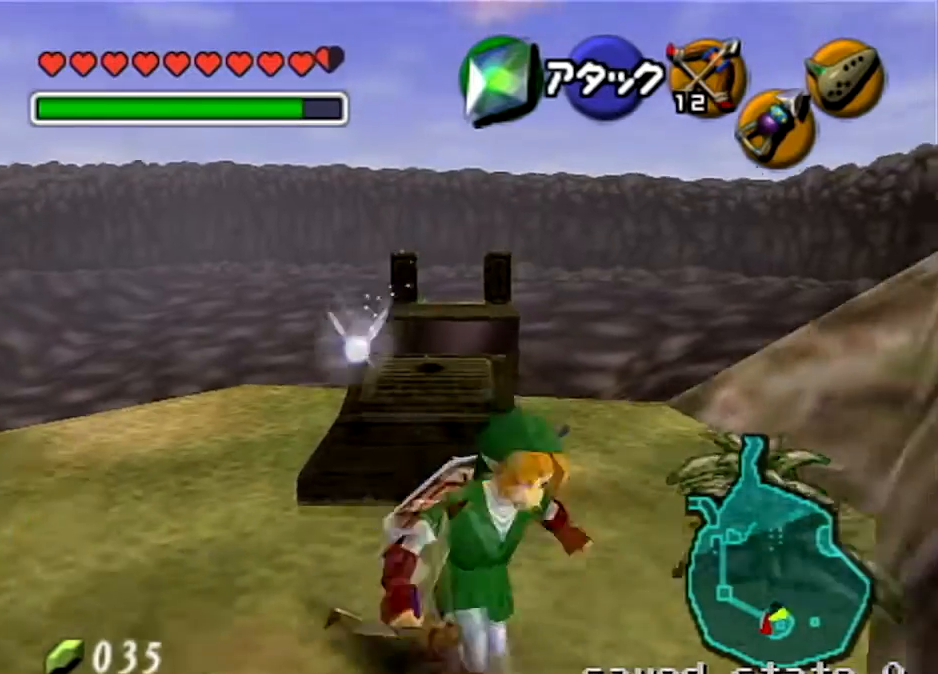
{"buttons": [], "left_stick": "up", "right_stick": "center", "events": [[200, "left_stick", "right"], [333, "left_stick", "up-right"], [433, "left_stick", "up"]]}
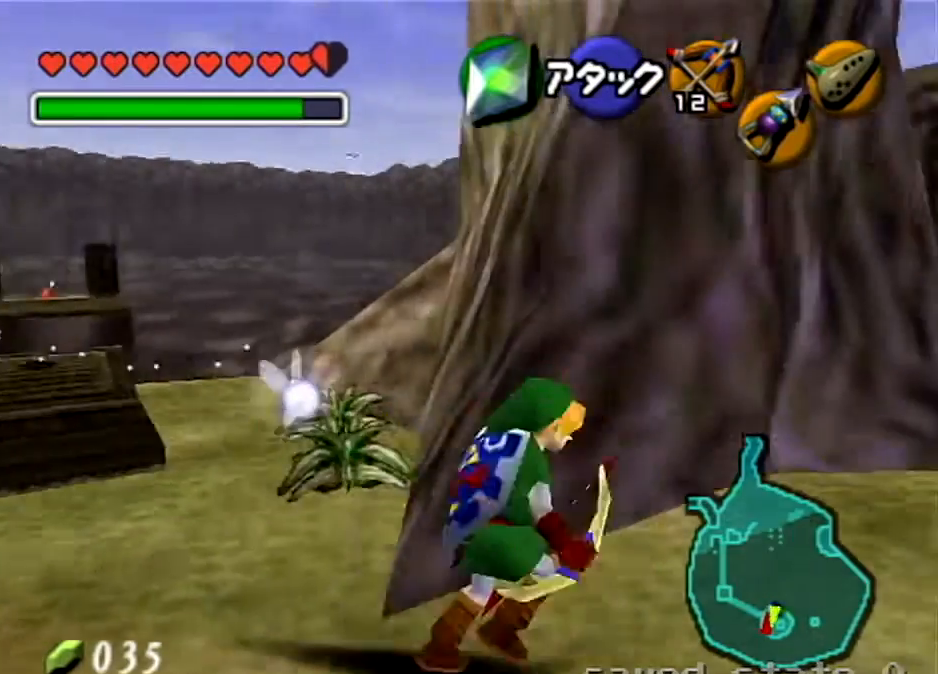
{"buttons": ["L1"], "left_stick": "center", "right_stick": "center", "events": [[67, "left_stick", "up-left"], [334, "L1", "down"], [334, "left_stick", "center"]]}
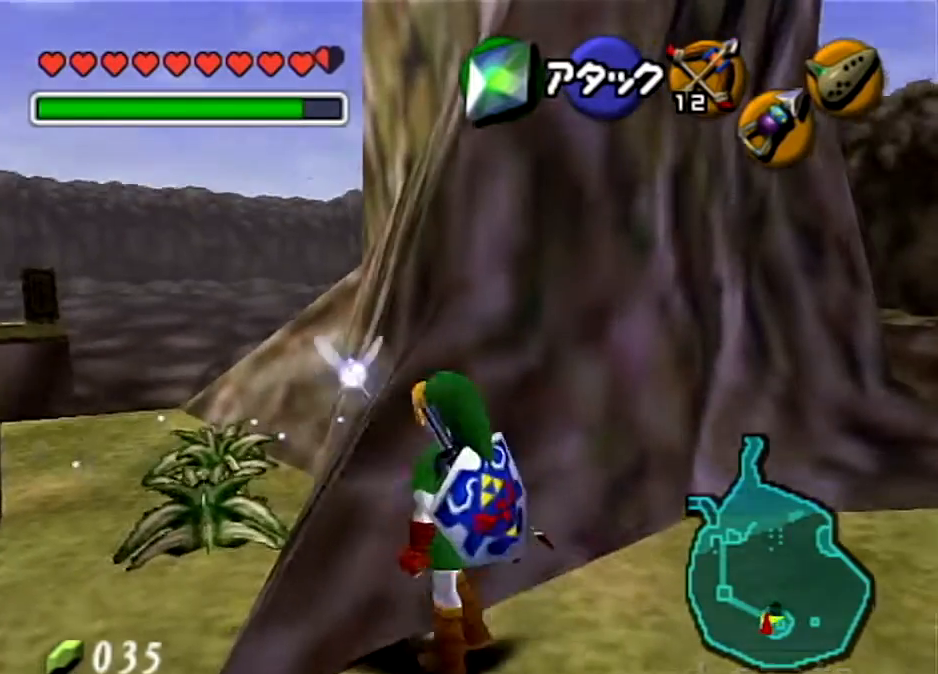
{"buttons": ["L1"], "left_stick": "center", "right_stick": "center", "events": []}
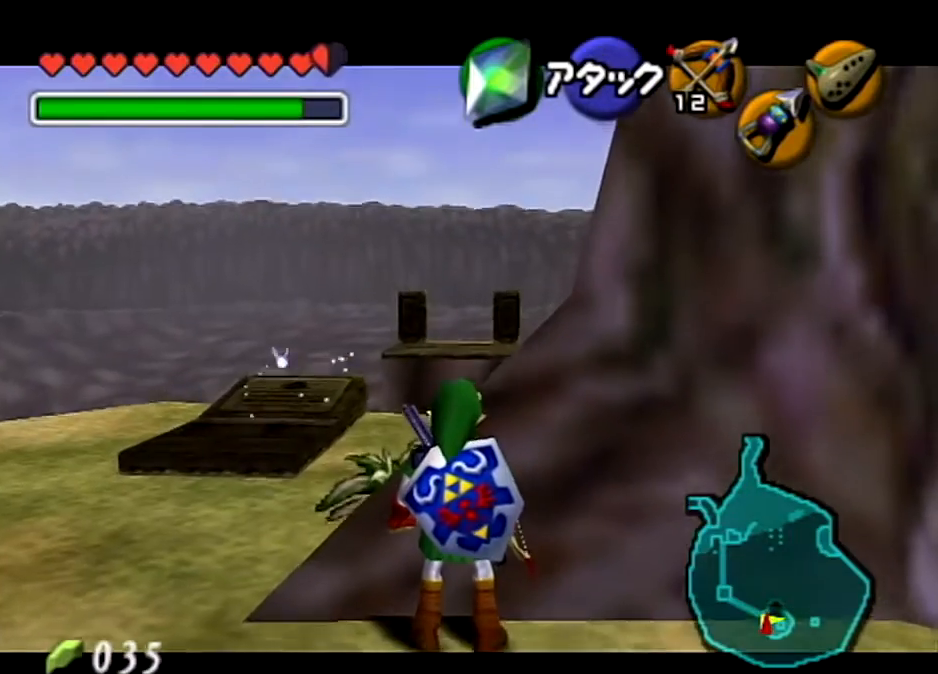
{"buttons": ["L1"], "left_stick": "center", "right_stick": "center", "events": []}
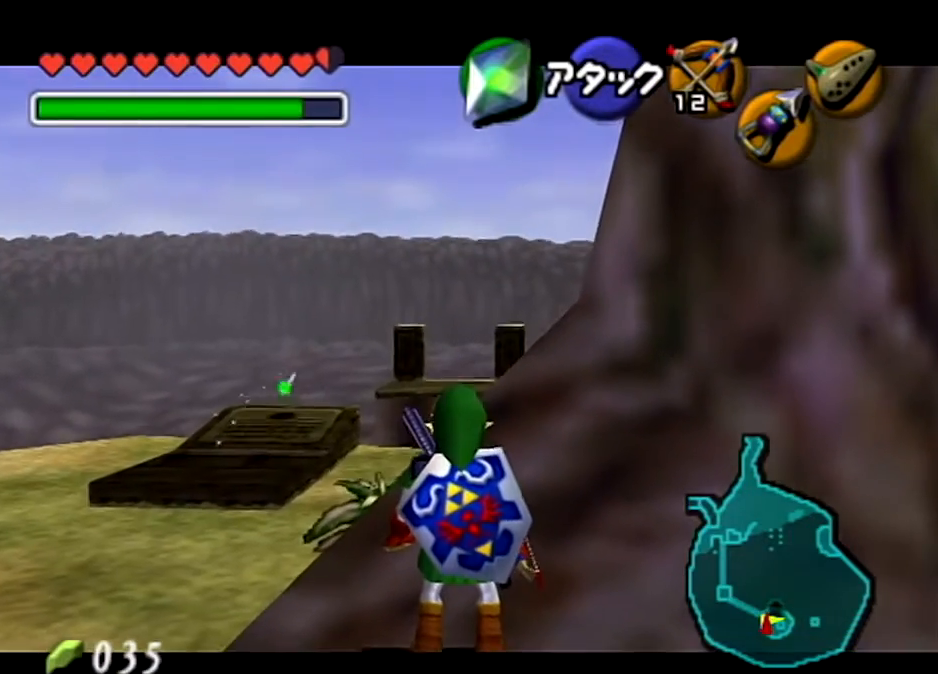
{"buttons": ["L1"], "left_stick": "center", "right_stick": "center", "events": []}
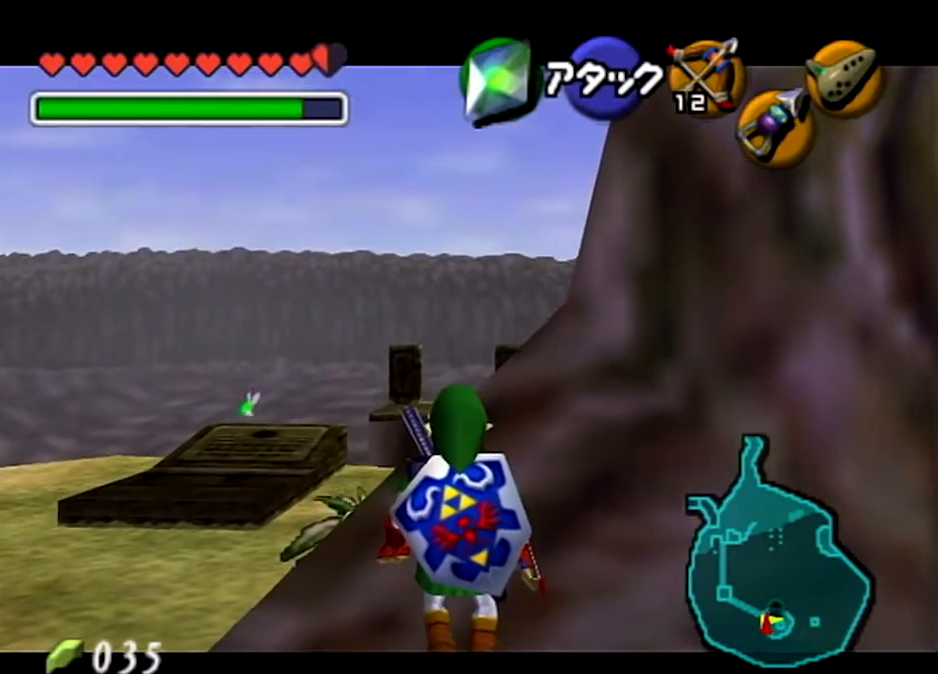
{"buttons": ["L1"], "left_stick": "center", "right_stick": "center", "events": []}
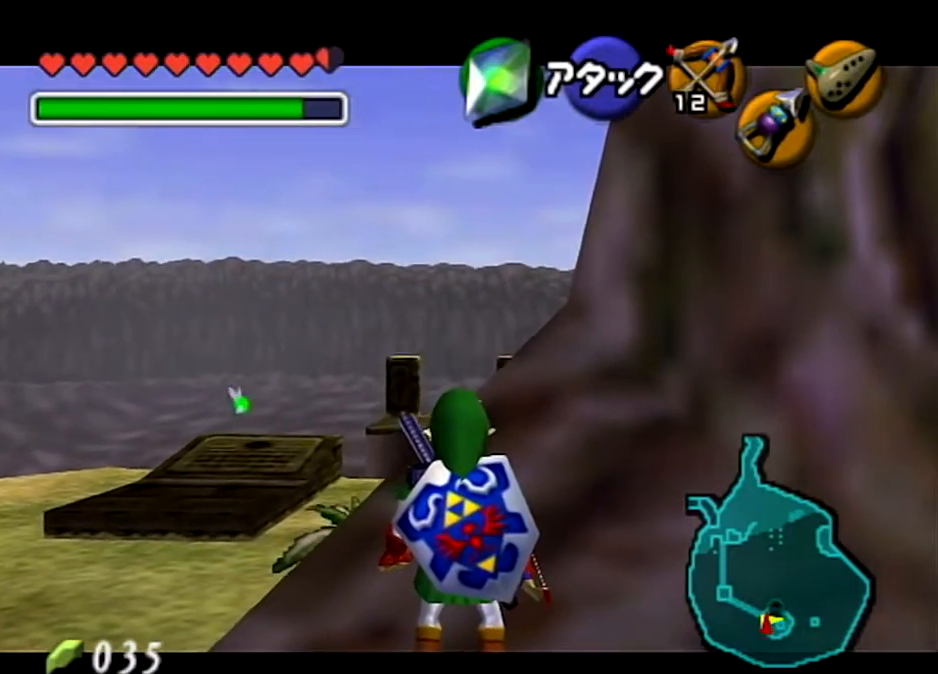
{"buttons": ["L1"], "left_stick": "center", "right_stick": "center", "events": []}
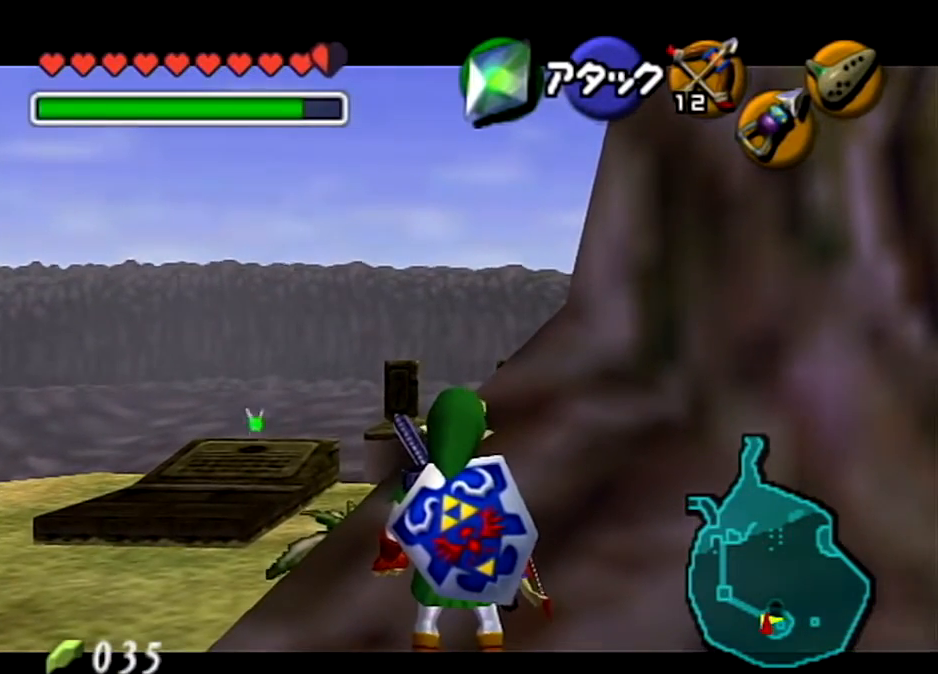
{"buttons": ["L1"], "left_stick": "center", "right_stick": "center", "events": [[134, "left_stick", "left"], [234, "left_stick", "center"]]}
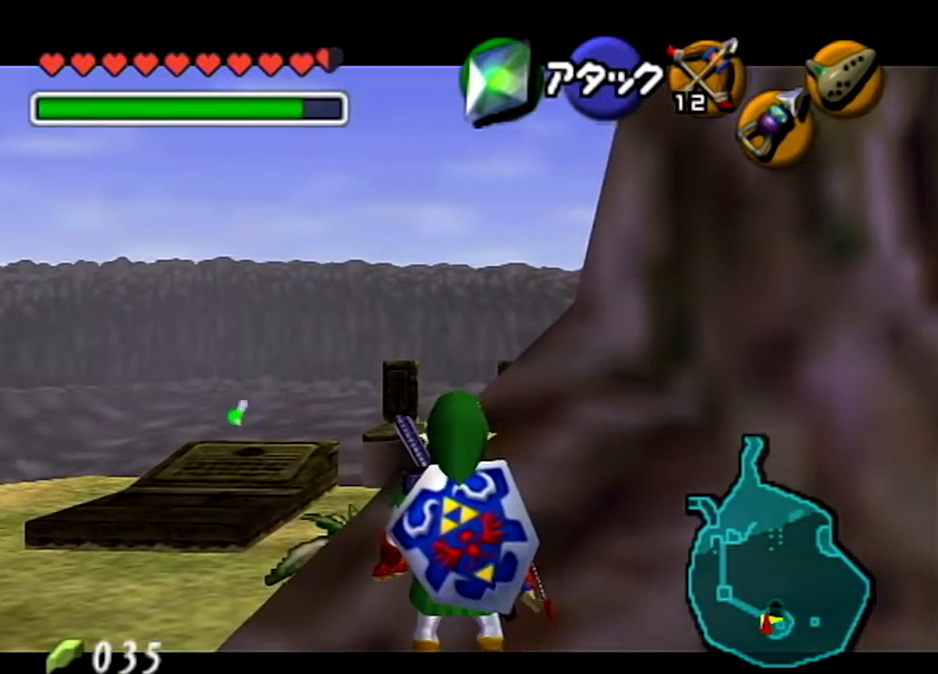
{"buttons": ["L1"], "left_stick": "center", "right_stick": "center", "events": []}
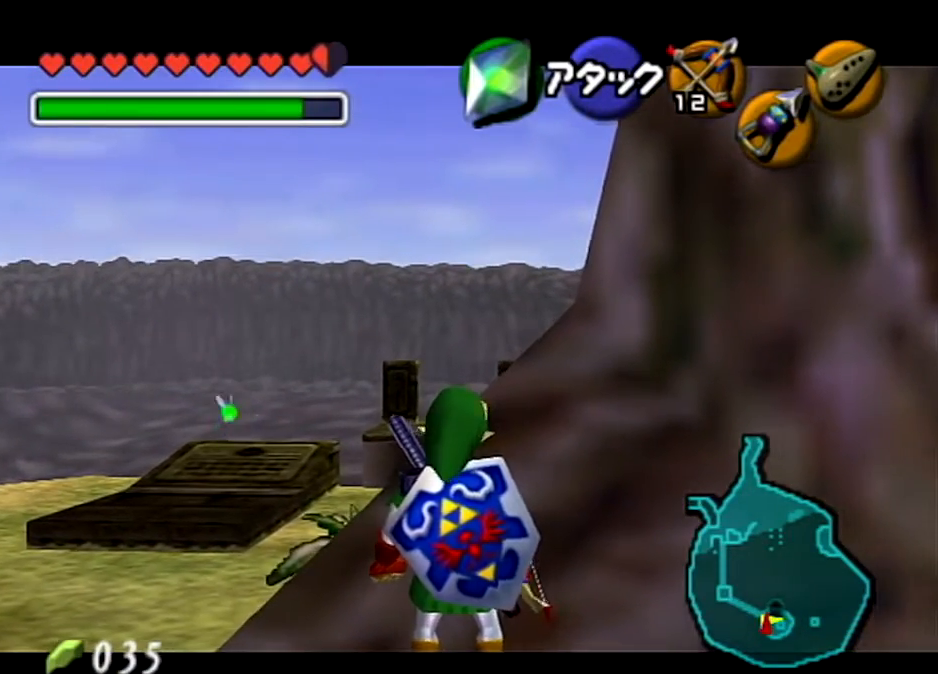
{"buttons": ["L1"], "left_stick": "center", "right_stick": "center", "events": []}
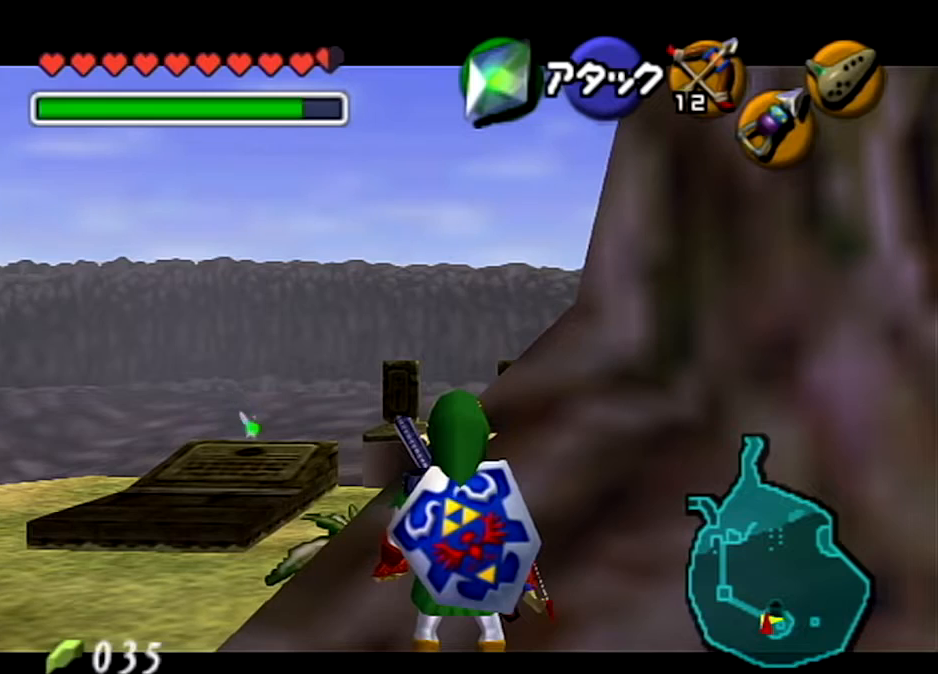
{"buttons": ["L1"], "left_stick": "center", "right_stick": "center", "events": []}
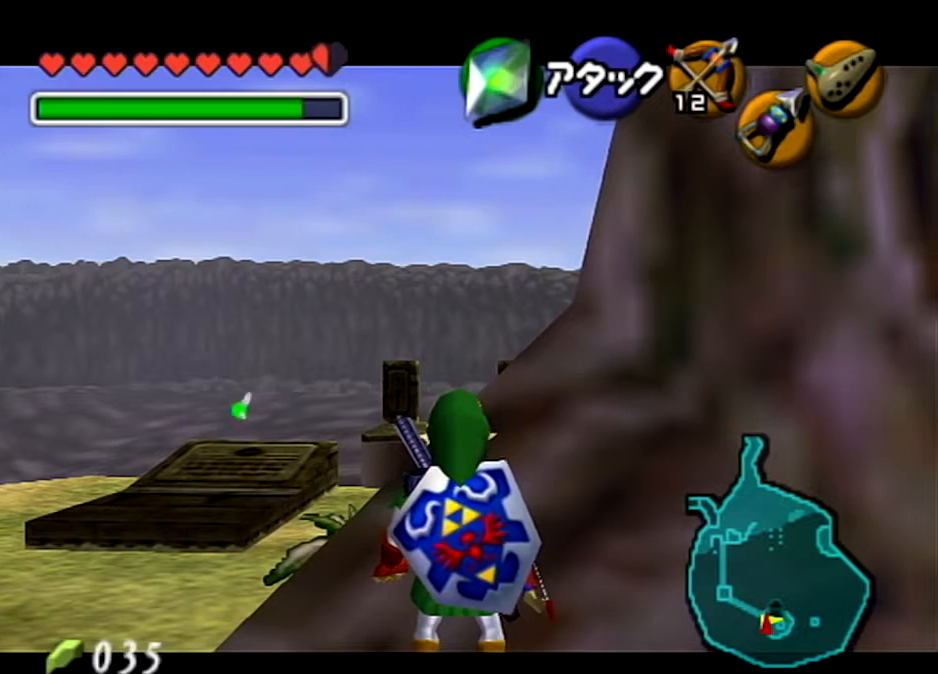
{"buttons": ["L1"], "left_stick": "center", "right_stick": "center", "events": []}
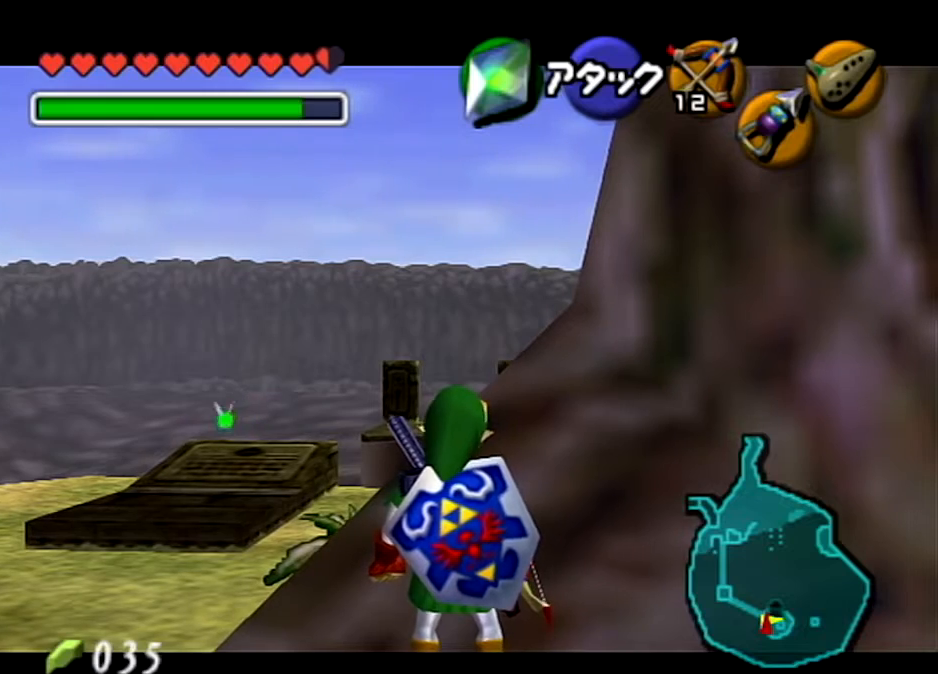
{"buttons": ["L1"], "left_stick": "center", "right_stick": "center", "events": []}
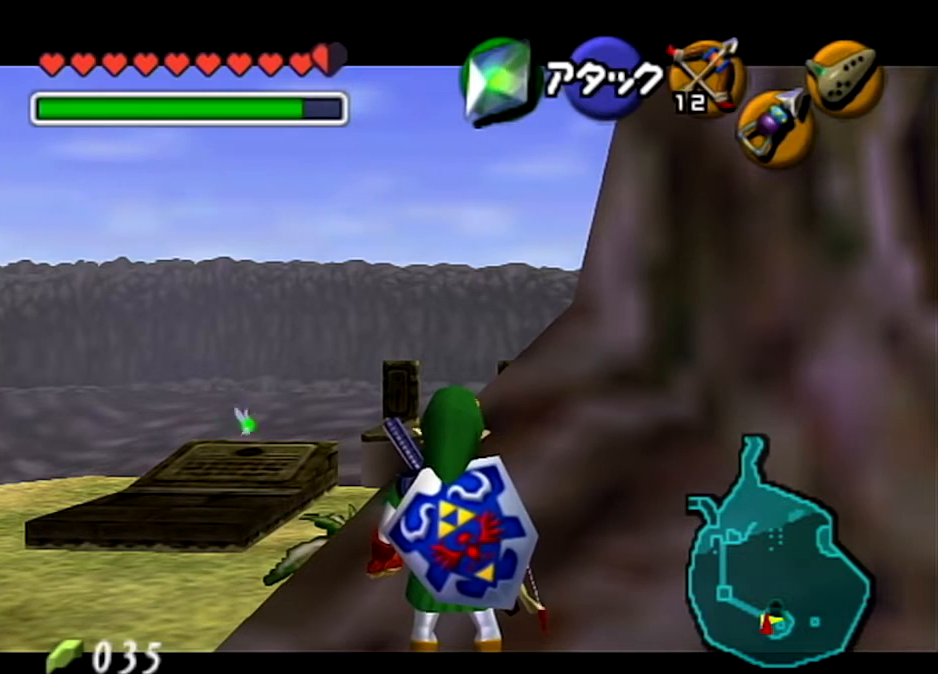
{"buttons": ["L1"], "left_stick": "center", "right_stick": "center", "events": []}
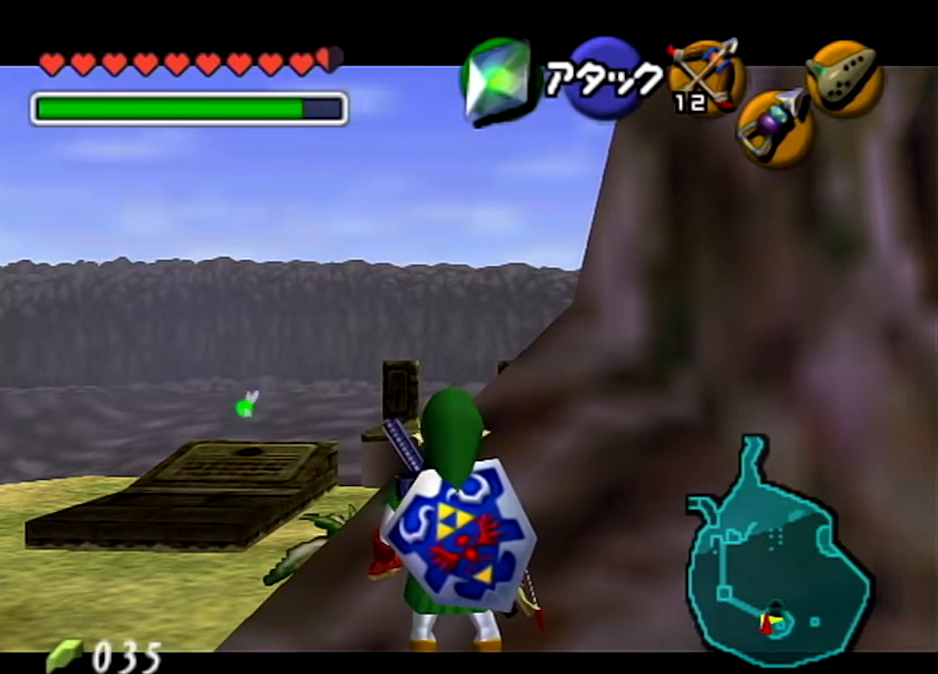
{"buttons": ["L1"], "left_stick": "center", "right_stick": "center", "events": []}
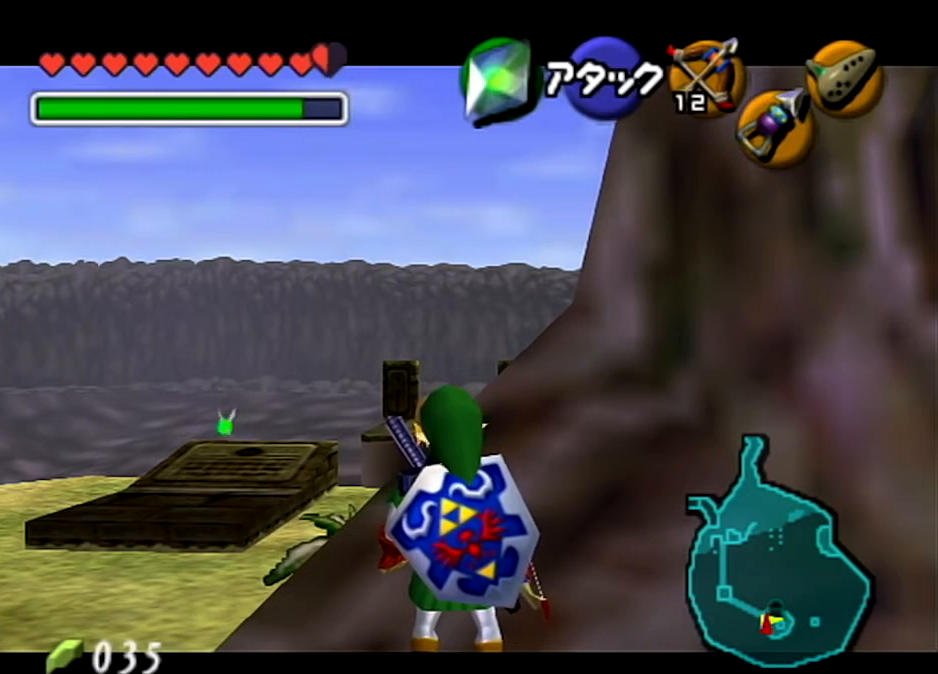
{"buttons": ["L1"], "left_stick": "center", "right_stick": "center", "events": []}
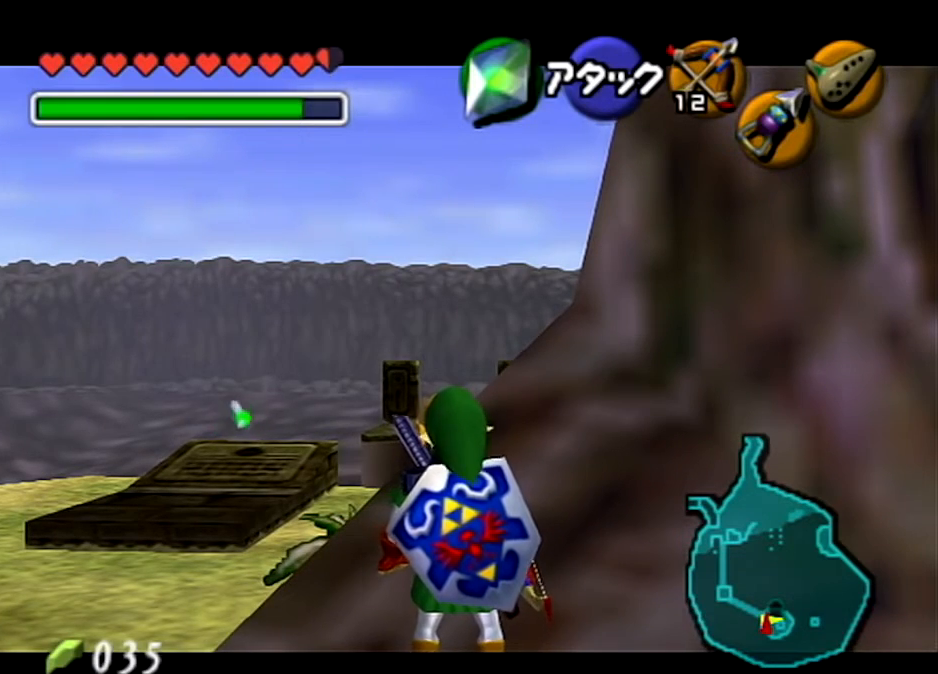
{"buttons": ["L1"], "left_stick": "center", "right_stick": "center", "events": []}
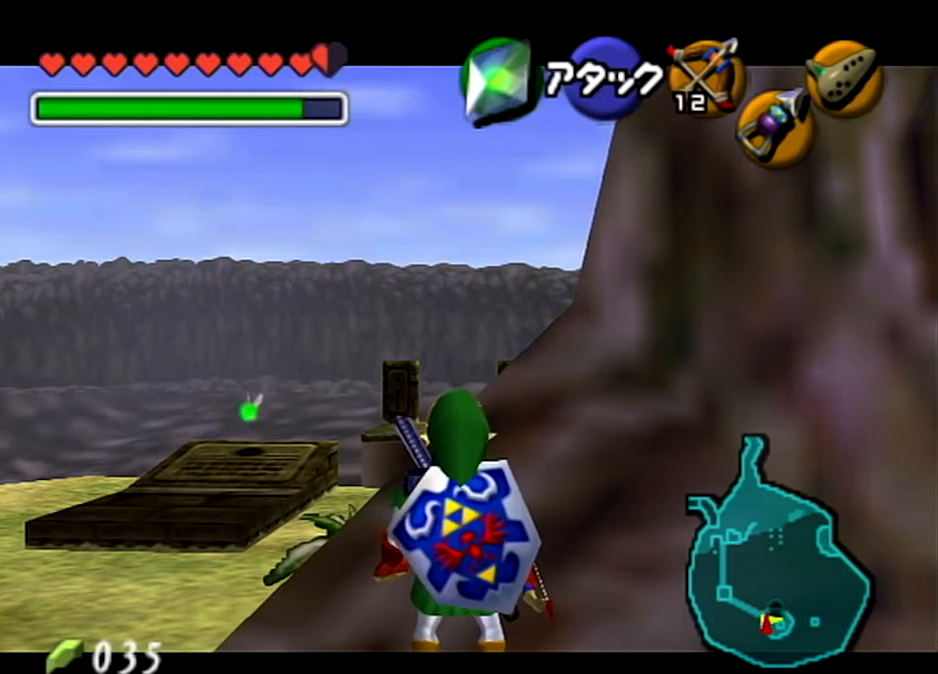
{"buttons": ["L1"], "left_stick": "center", "right_stick": "center", "events": []}
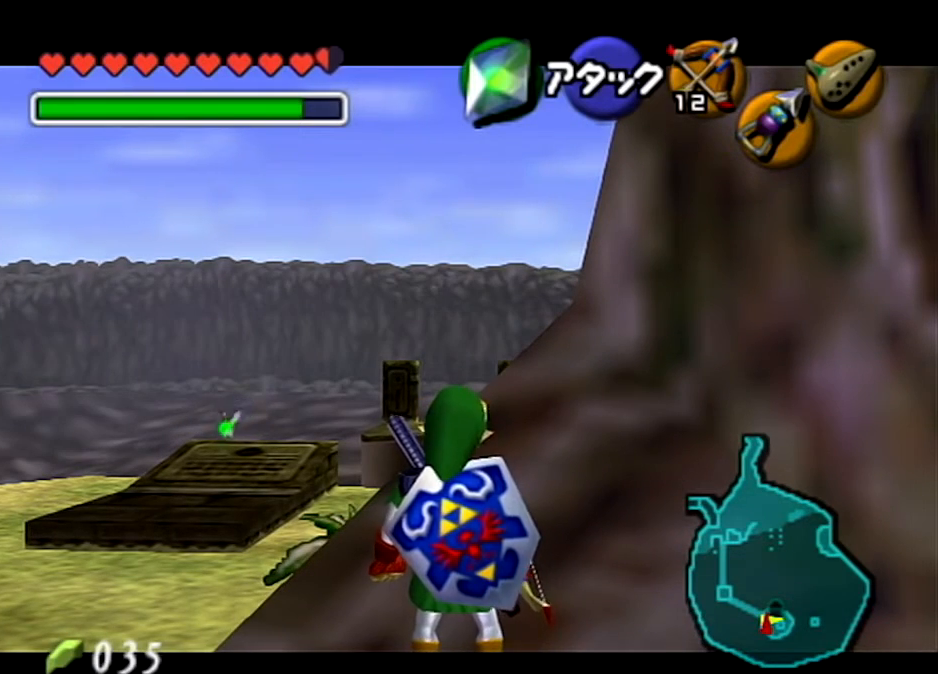
{"buttons": ["L1"], "left_stick": "center", "right_stick": "center", "events": []}
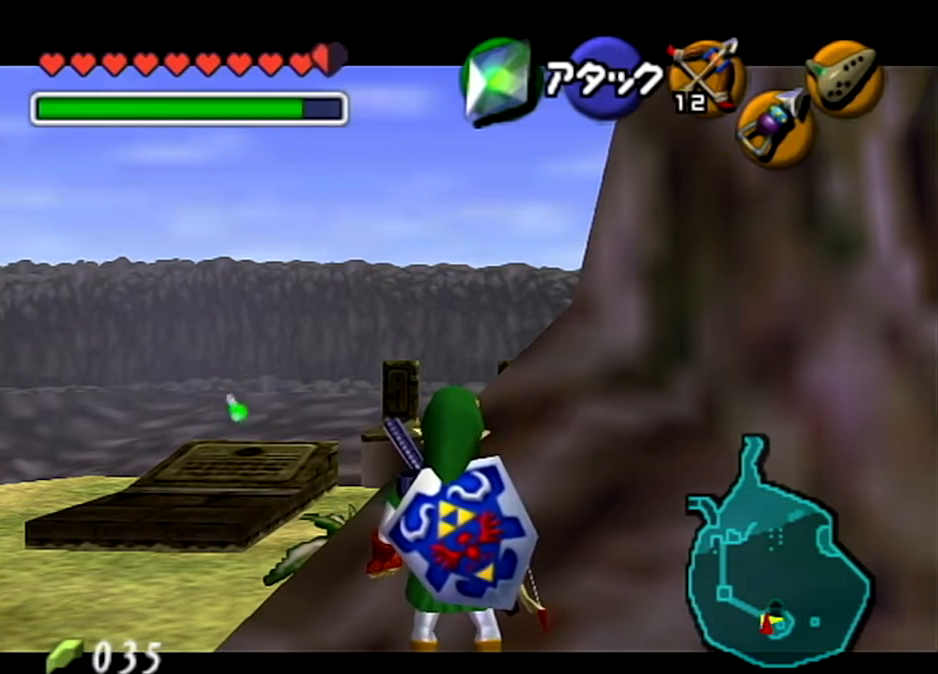
{"buttons": ["L1"], "left_stick": "center", "right_stick": "center", "events": []}
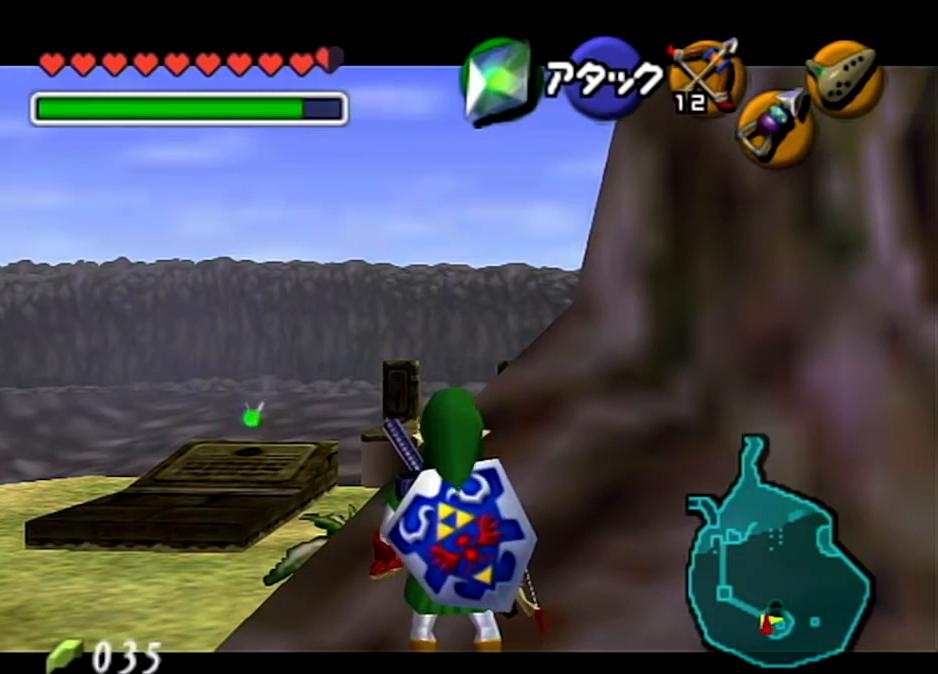
{"buttons": ["L1"], "left_stick": "center", "right_stick": "center", "events": []}